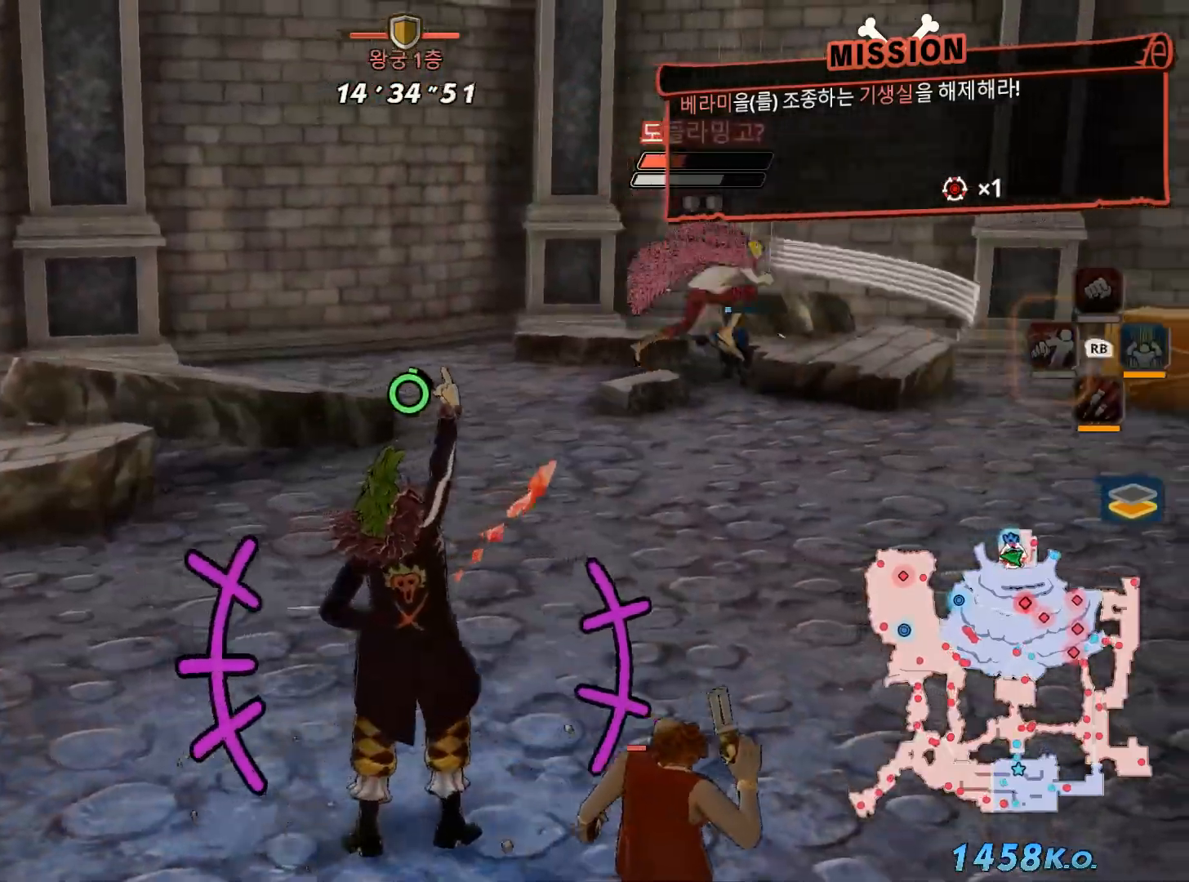
Gameplay with a controller (Xbox layout); each line is a JSON object with the inputs held at the frame after it. "events" lists button and stick changes between this image and that frame as [ms after this image, input, new state], when the widget could be followed in between. Not read: L3.
{"buttons": [], "left_stick": "up-right", "right_stick": "center", "events": []}
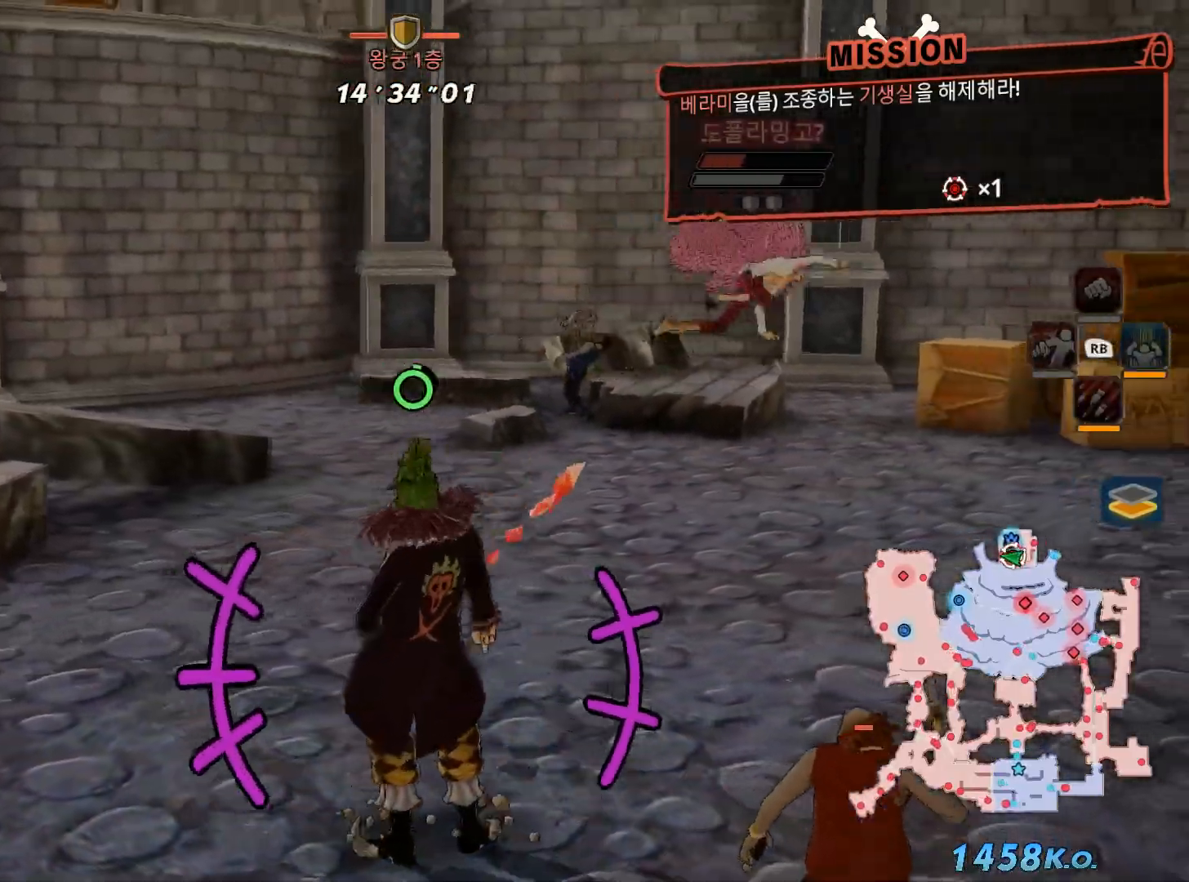
{"buttons": [], "left_stick": "up-right", "right_stick": "center", "events": []}
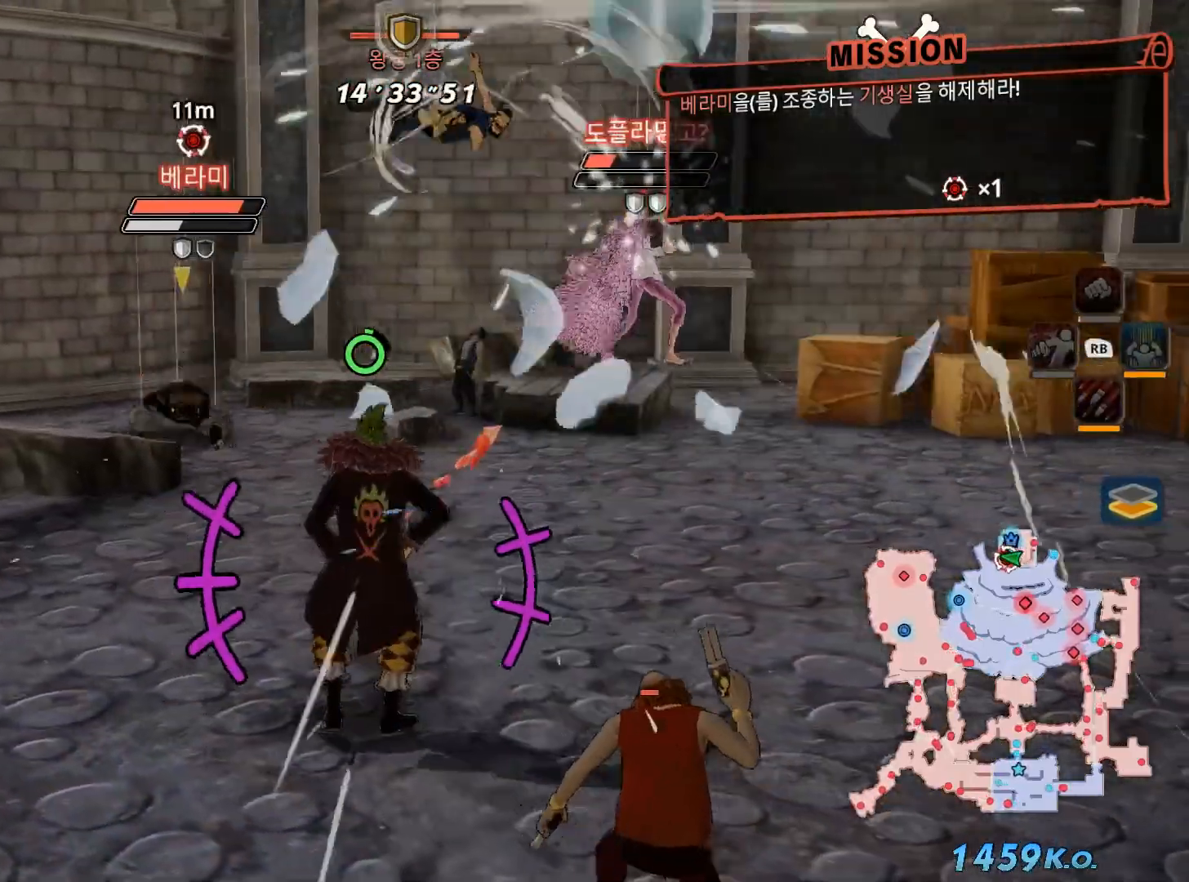
{"buttons": ["B"], "left_stick": "up-right", "right_stick": "center", "events": [[167, "B", "down"]]}
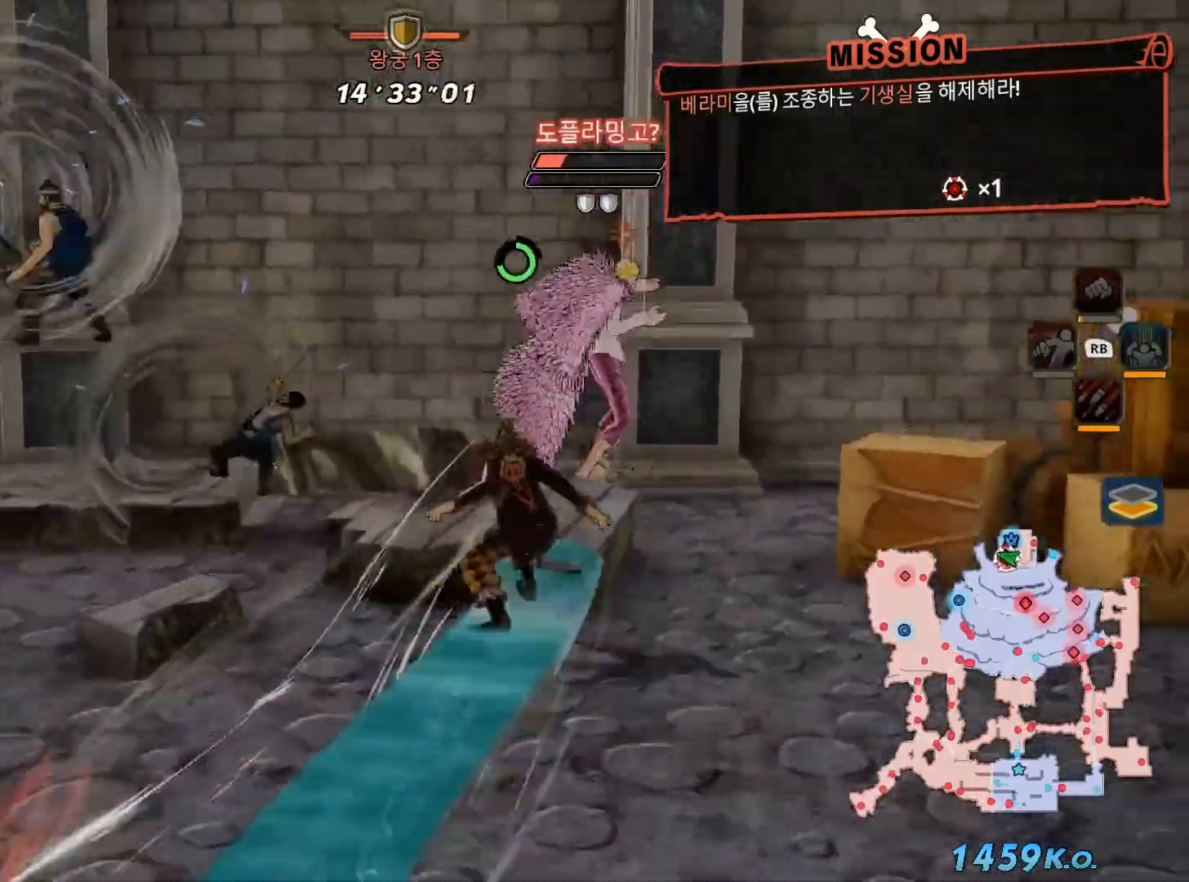
{"buttons": ["X"], "left_stick": "center", "right_stick": "center", "events": [[183, "B", "up"], [183, "X", "down"], [300, "X", "up"], [333, "L1", "down"], [400, "X", "down"], [467, "L1", "up"], [467, "left_stick", "center"]]}
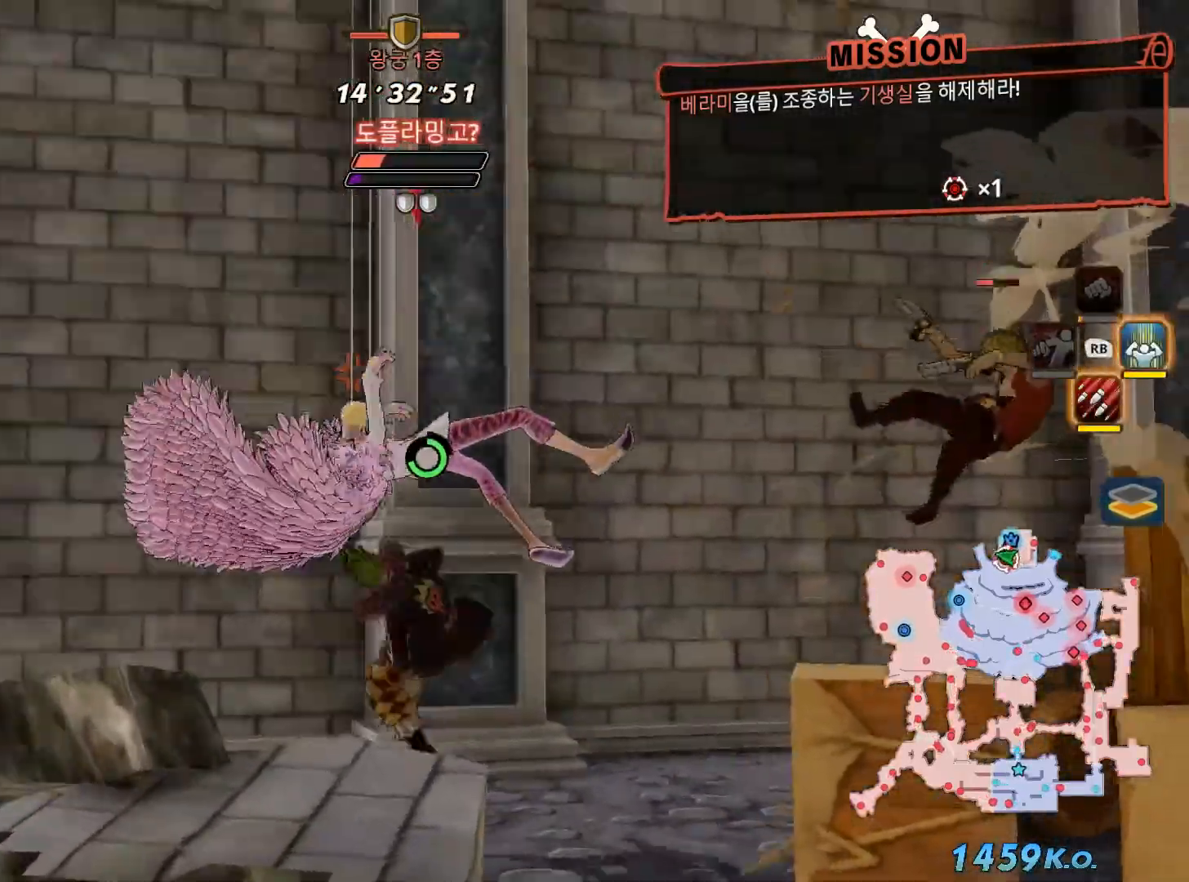
{"buttons": ["X"], "left_stick": "center", "right_stick": "center"}
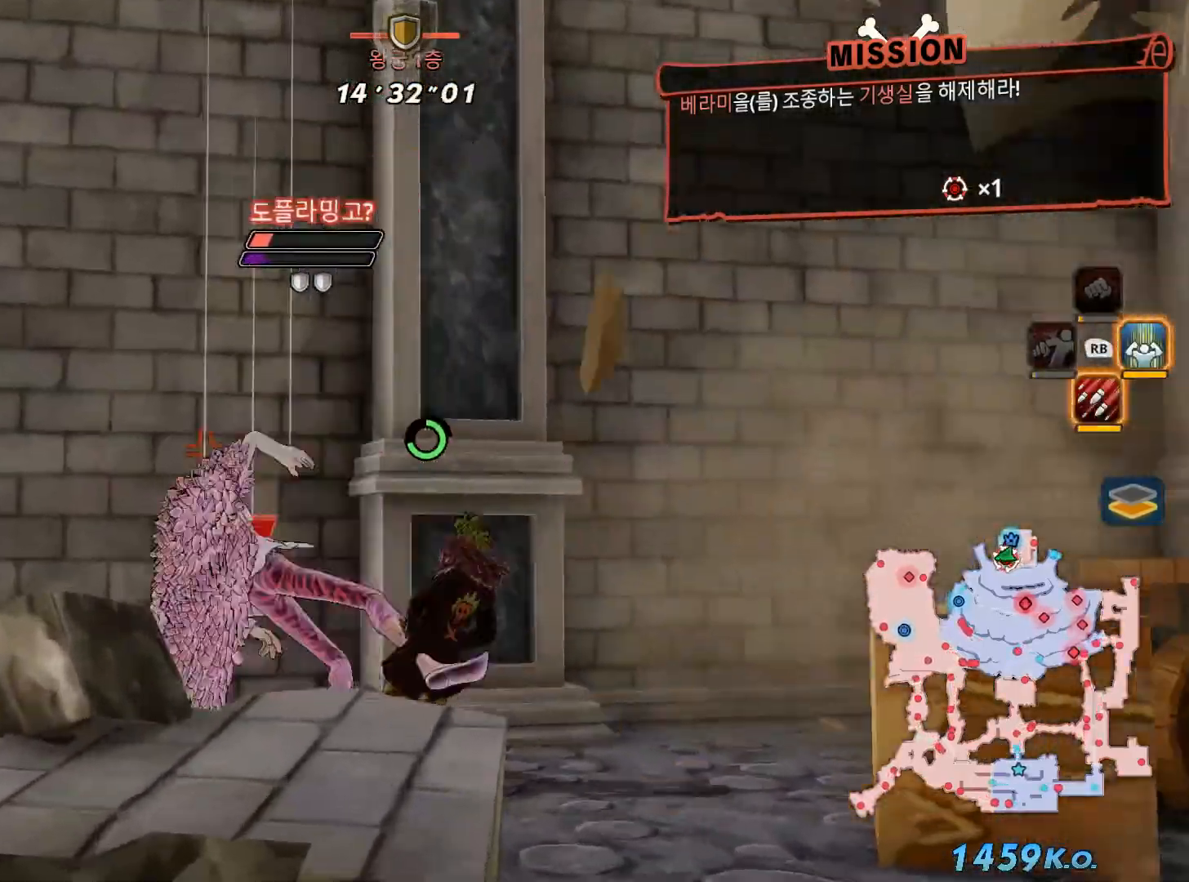
{"buttons": [], "left_stick": "center", "right_stick": "center", "events": [[83, "X", "up"], [383, "X", "down"], [467, "X", "up"]]}
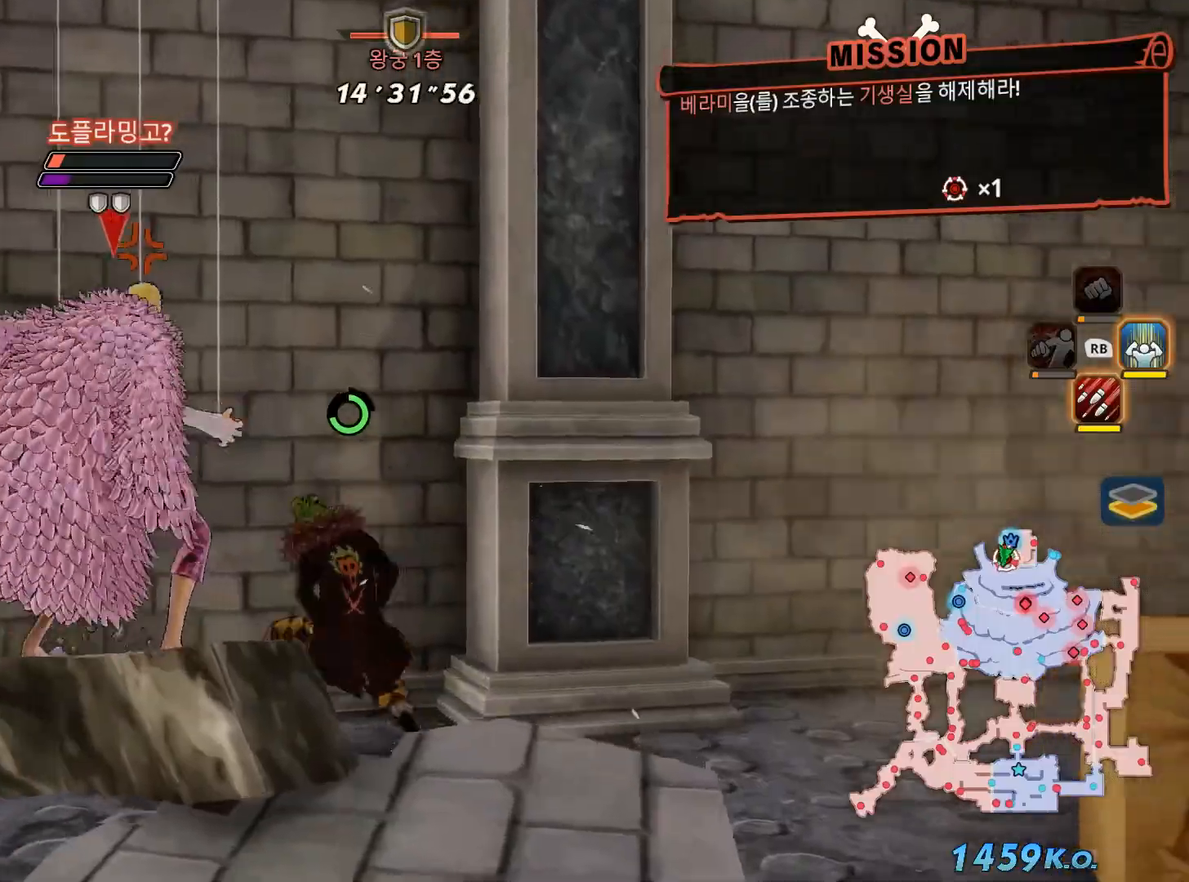
{"buttons": ["X"], "left_stick": "center", "right_stick": "center", "events": [[83, "X", "down"], [167, "X", "up"], [283, "X", "down"]]}
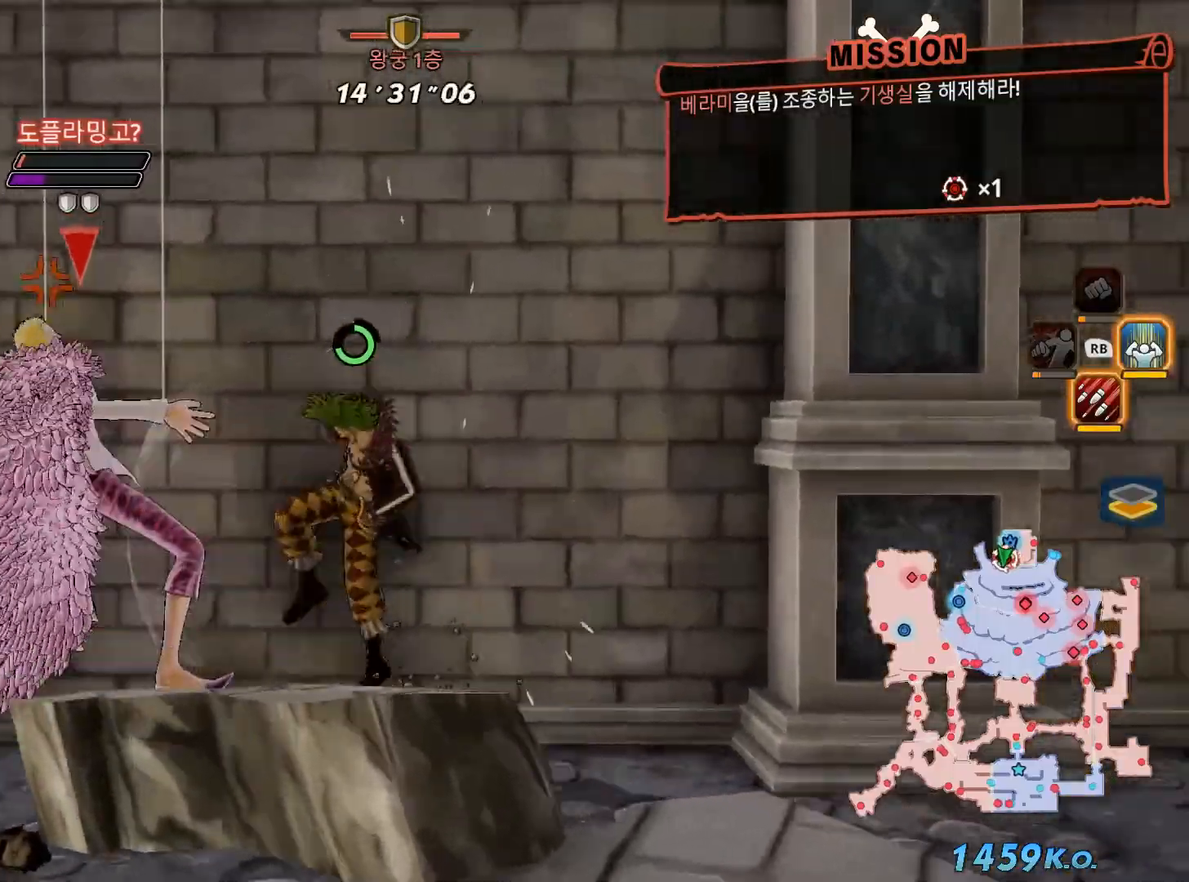
{"buttons": ["X"], "left_stick": "center", "right_stick": "center", "events": [[67, "X", "up"], [167, "X", "down"], [183, "L1", "down"], [283, "X", "up"], [317, "L1", "up"], [367, "X", "down"]]}
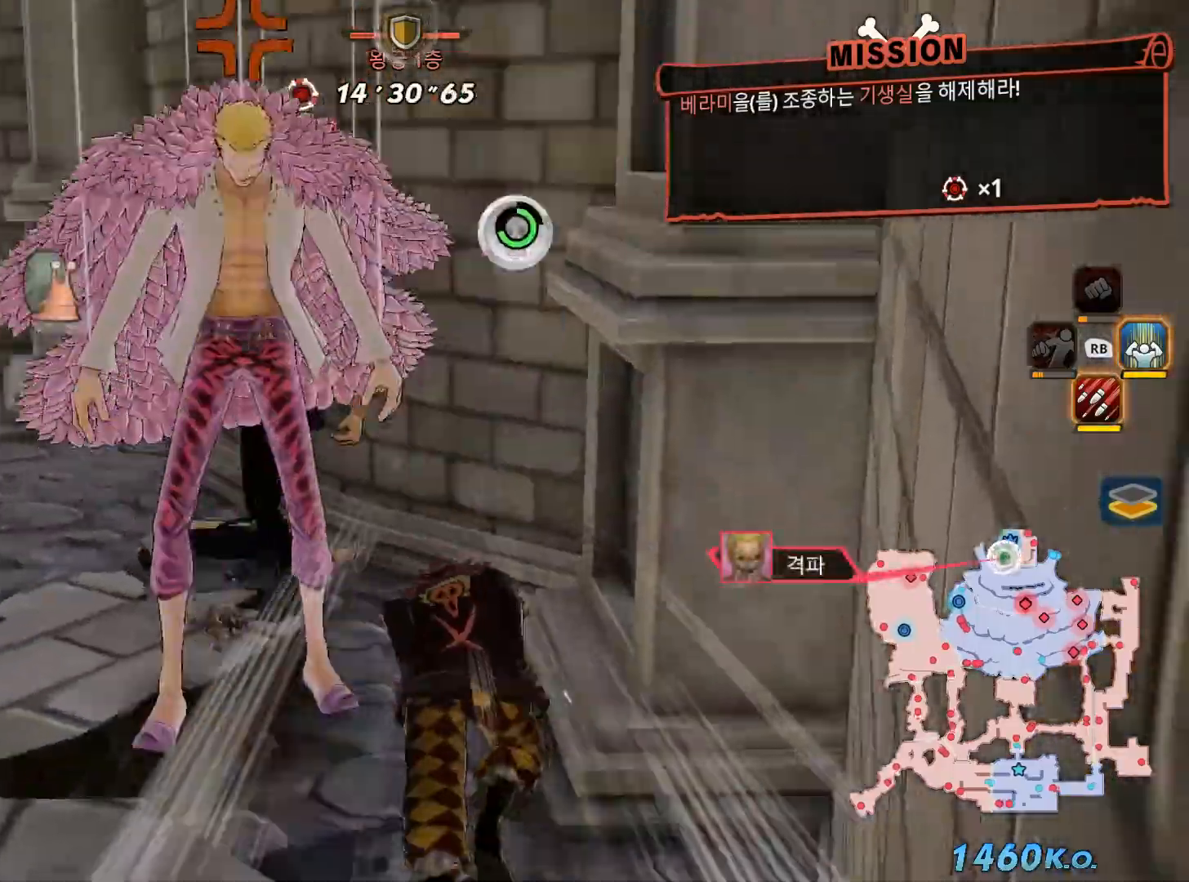
{"buttons": [], "left_stick": "left", "right_stick": "center", "events": [[50, "X", "up"], [433, "left_stick", "left"]]}
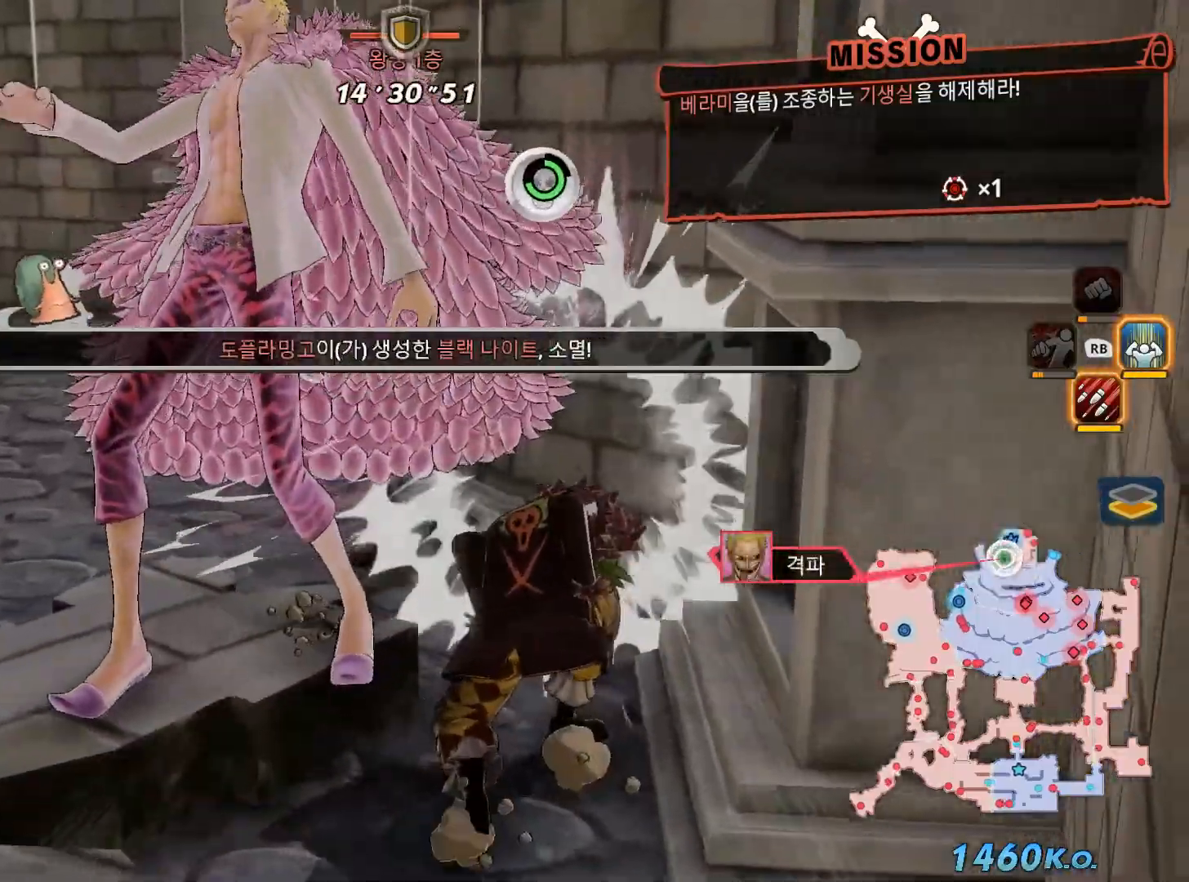
{"buttons": [], "left_stick": "left", "right_stick": "center", "events": []}
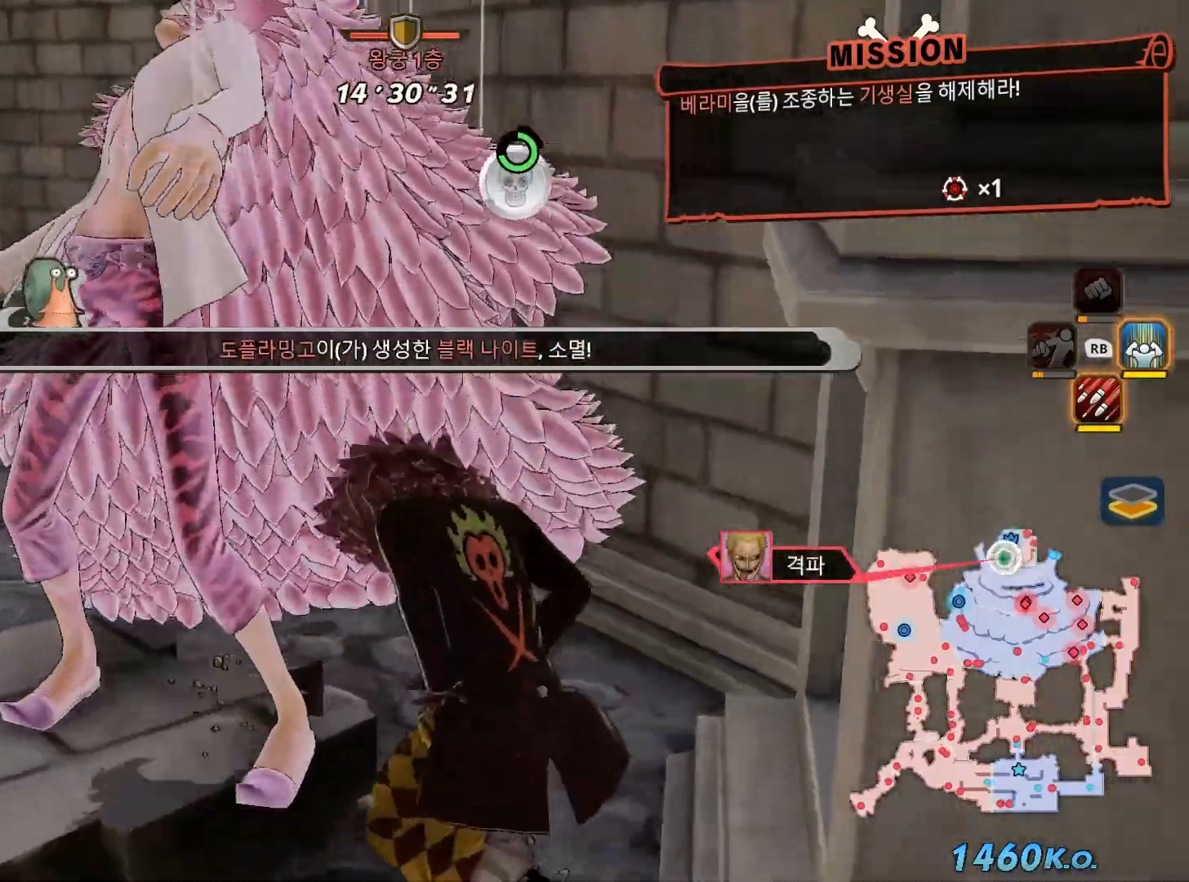
{"buttons": ["B"], "left_stick": "left", "right_stick": "center", "events": [[217, "B", "down"]]}
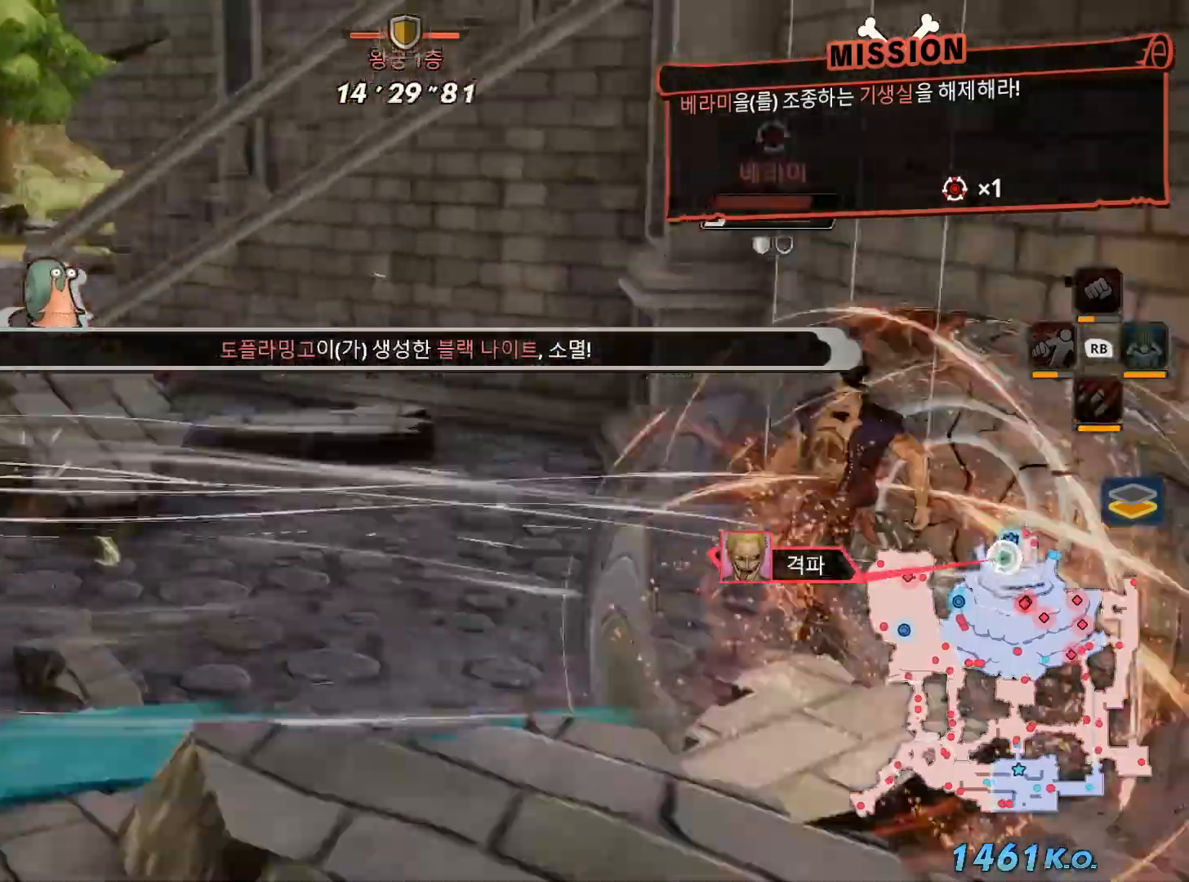
{"buttons": [], "left_stick": "left", "right_stick": "center", "events": [[267, "B", "up"], [267, "Y", "down"], [483, "Y", "up"]]}
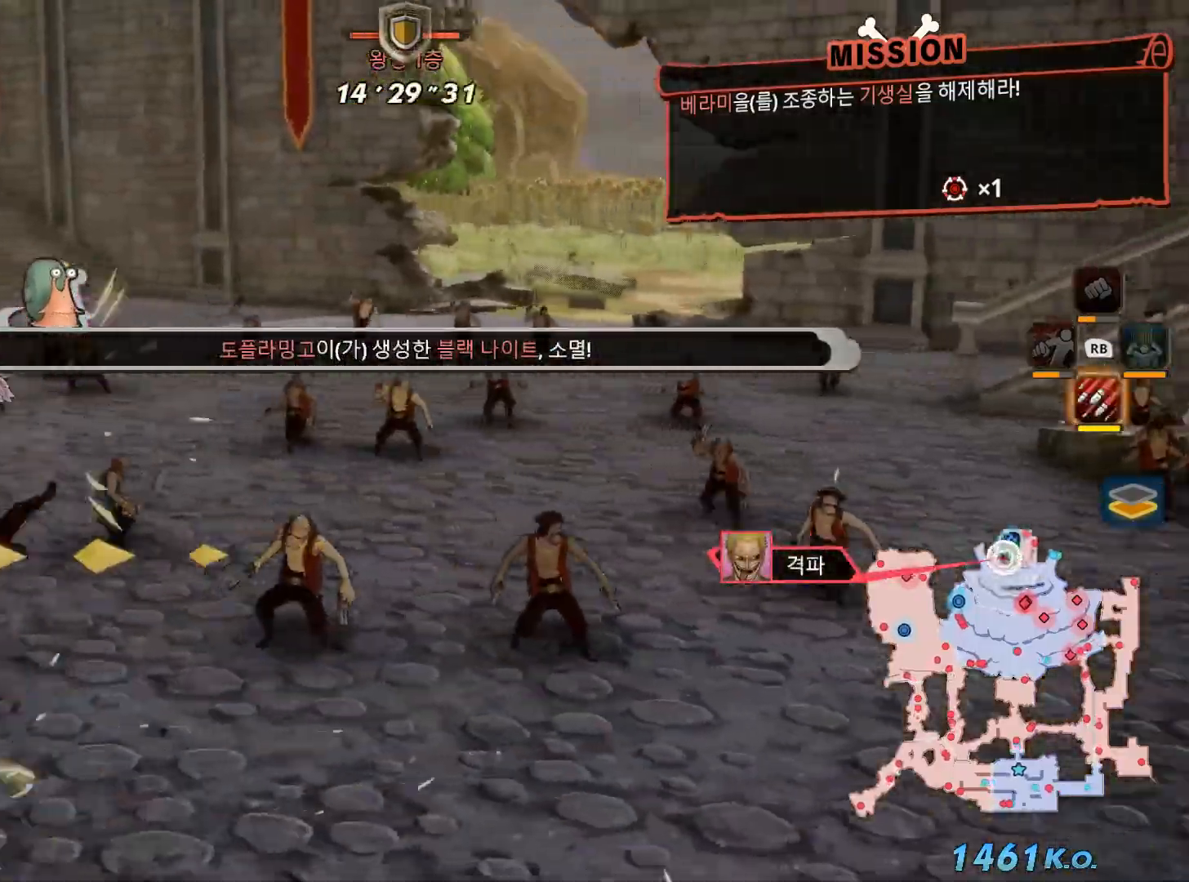
{"buttons": ["B", "Y"], "left_stick": "up-left", "right_stick": "left"}
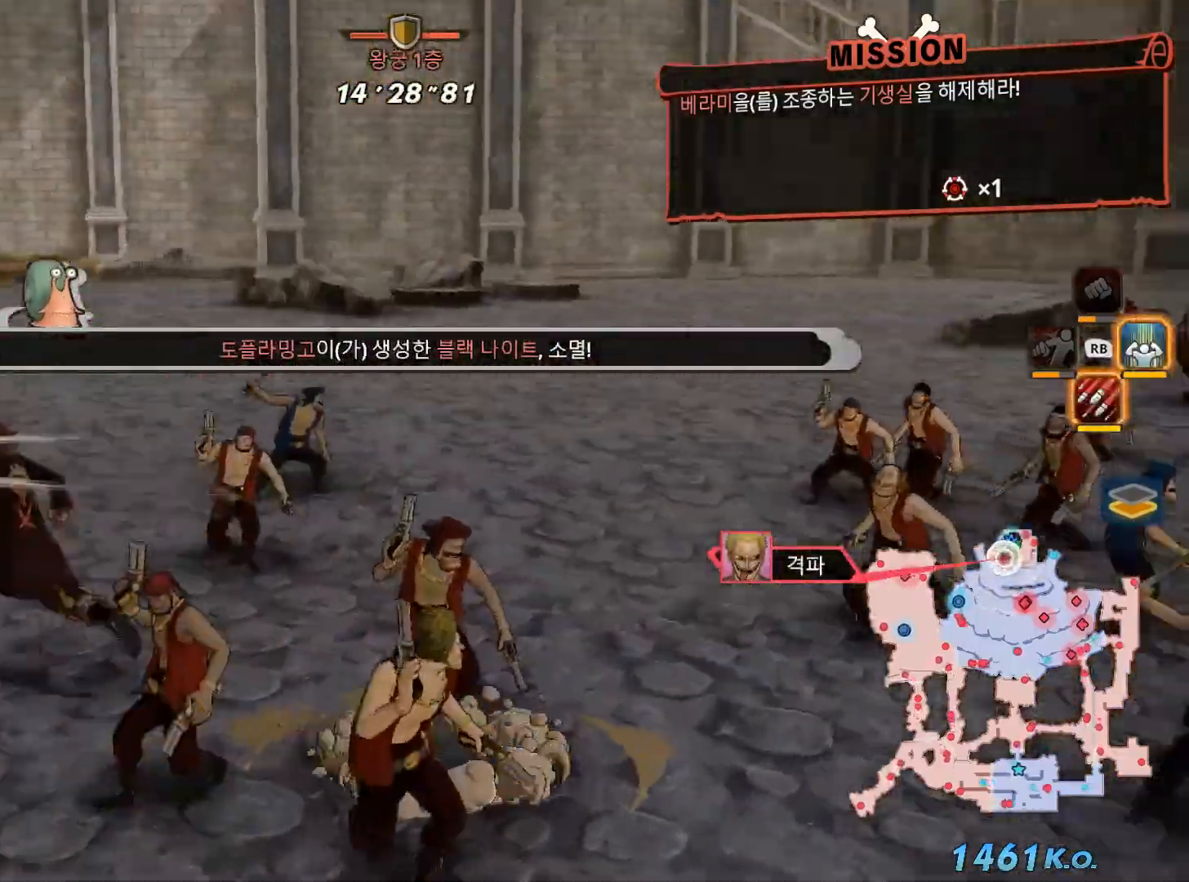
{"buttons": ["B"], "left_stick": "up", "right_stick": "center", "events": [[167, "left_stick", "up"], [217, "B", "up"], [267, "B", "down"], [333, "right_stick", "center"], [350, "Y", "up"]]}
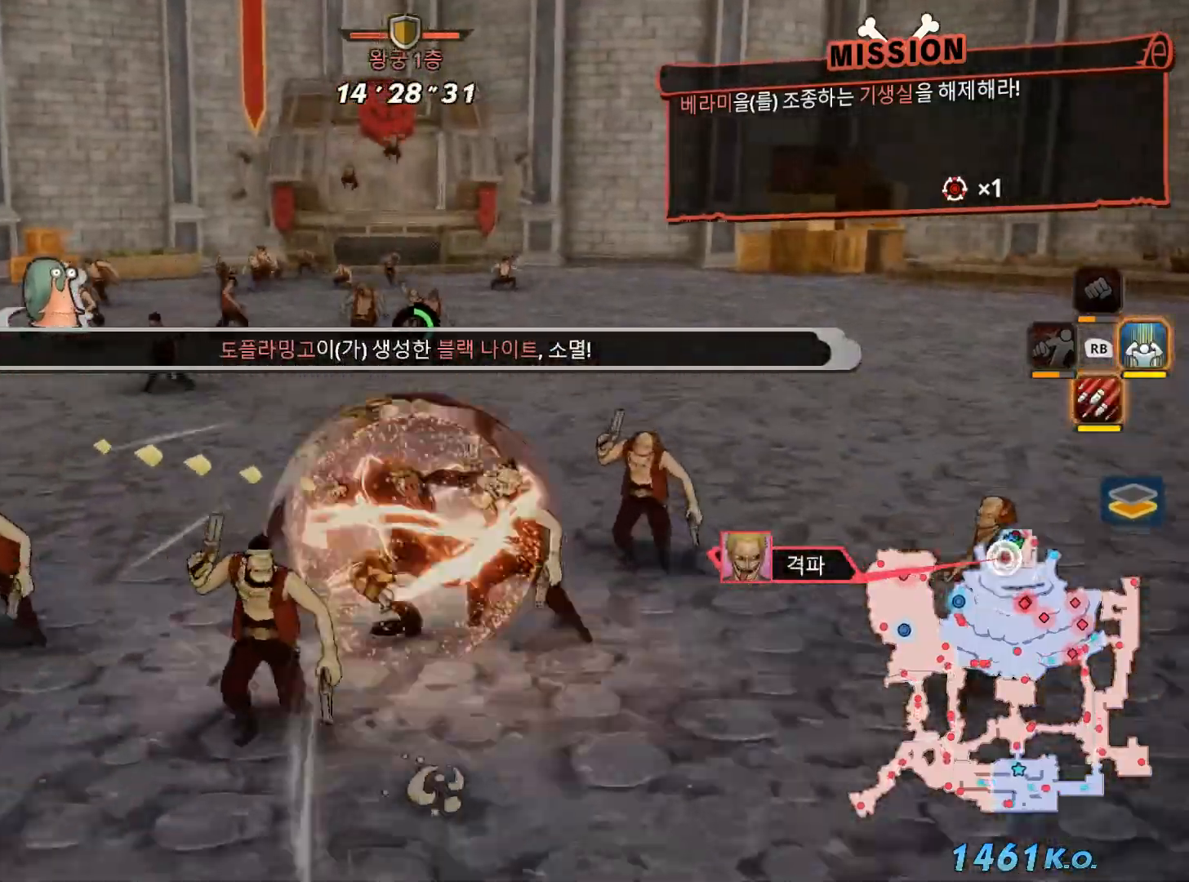
{"buttons": ["B"], "left_stick": "up-left", "right_stick": "center", "events": [[117, "left_stick", "up-left"], [300, "R3", "down"], [500, "R3", "up"]]}
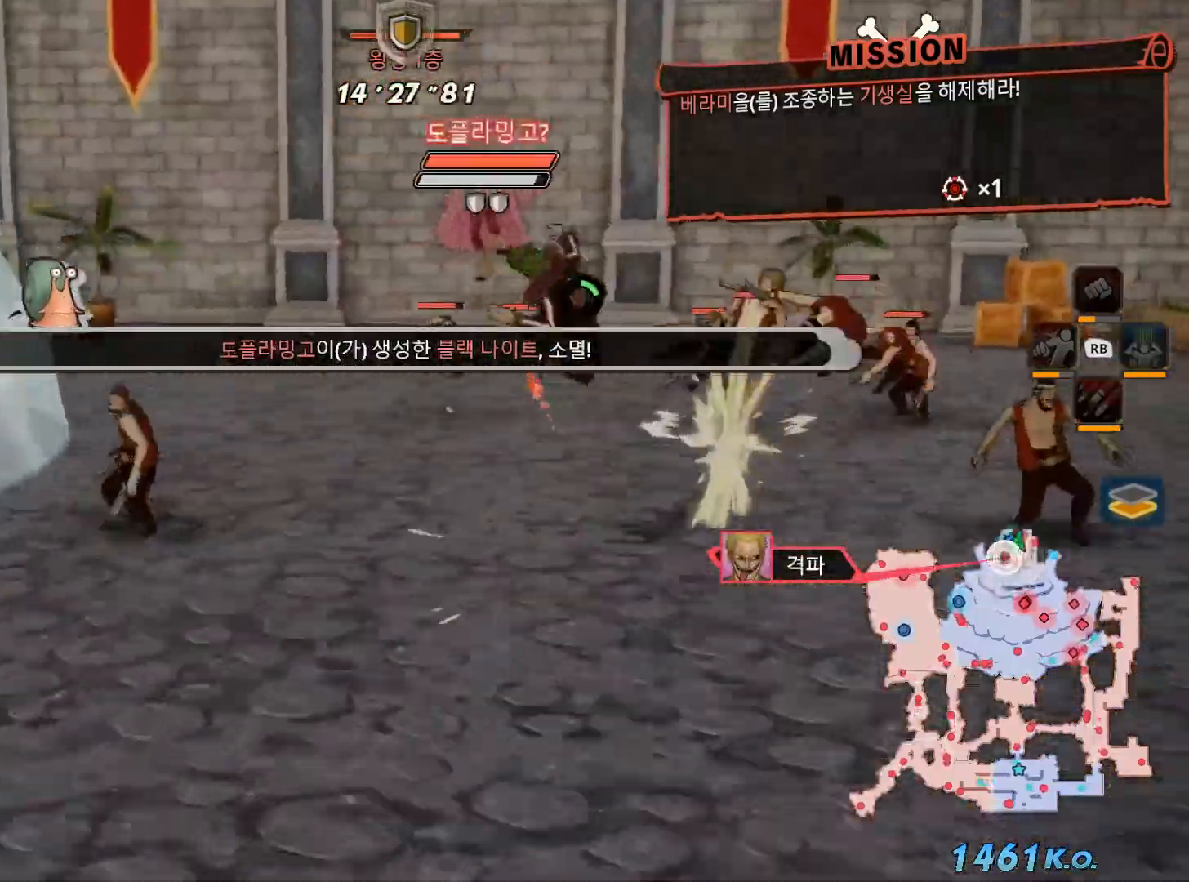
{"buttons": [], "left_stick": "up", "right_stick": "center", "events": [[33, "B", "up"], [200, "left_stick", "up"]]}
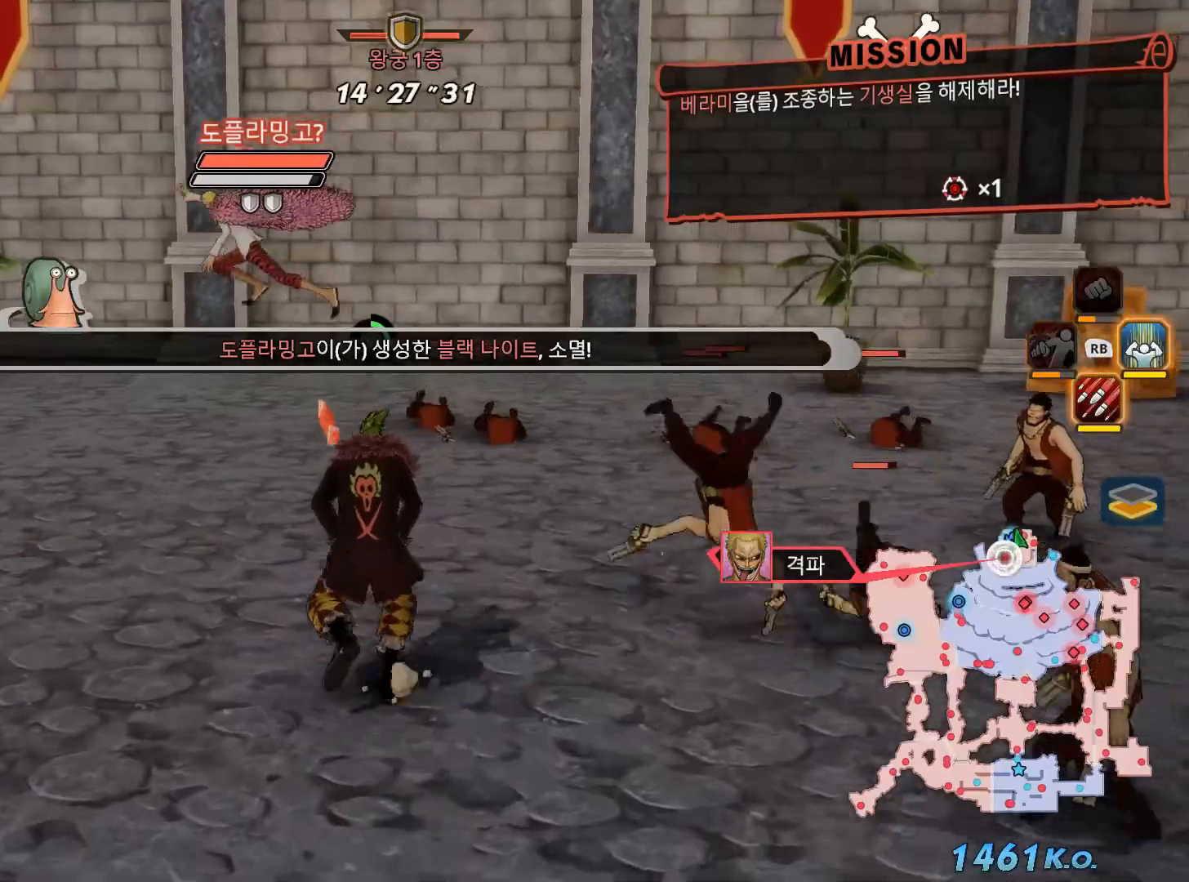
{"buttons": ["R1"], "left_stick": "up", "right_stick": "center", "events": [[433, "R1", "down"]]}
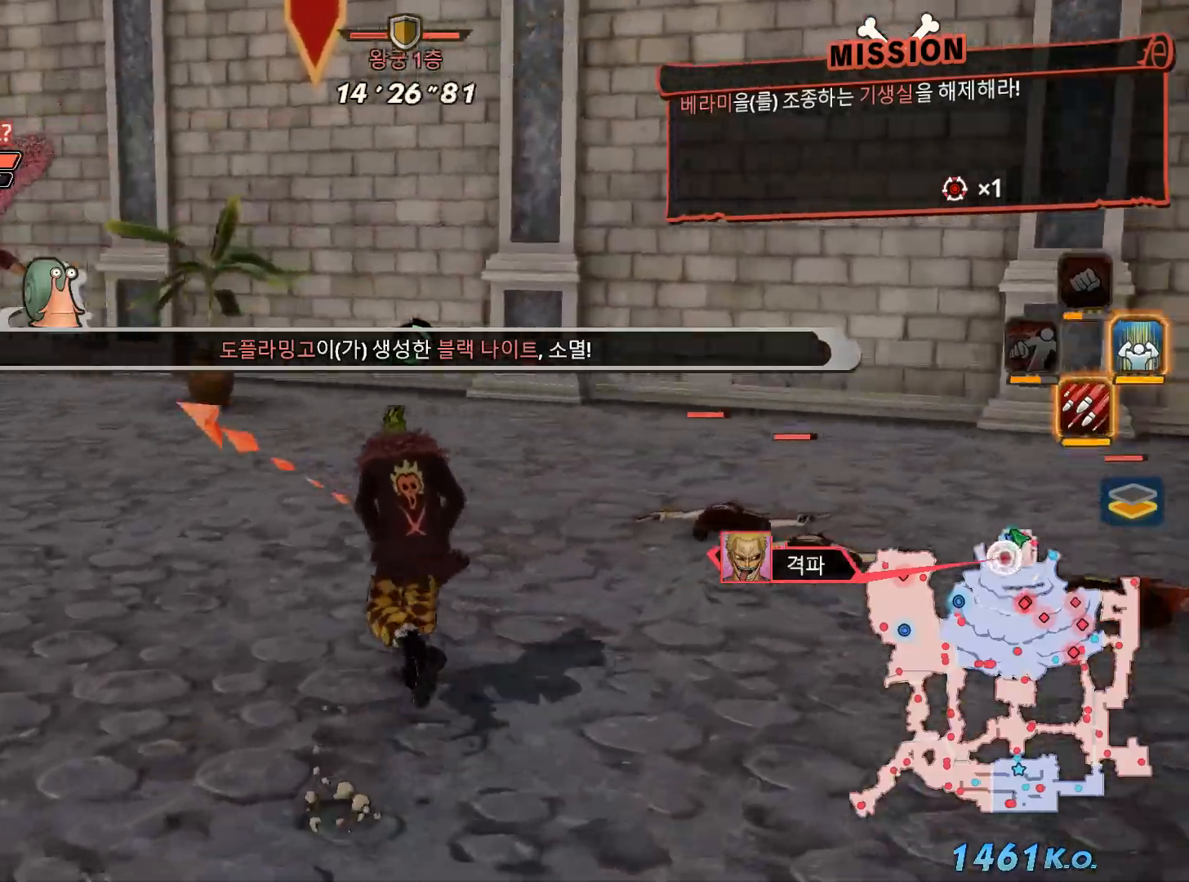
{"buttons": ["R1"], "left_stick": "up", "right_stick": "center", "events": []}
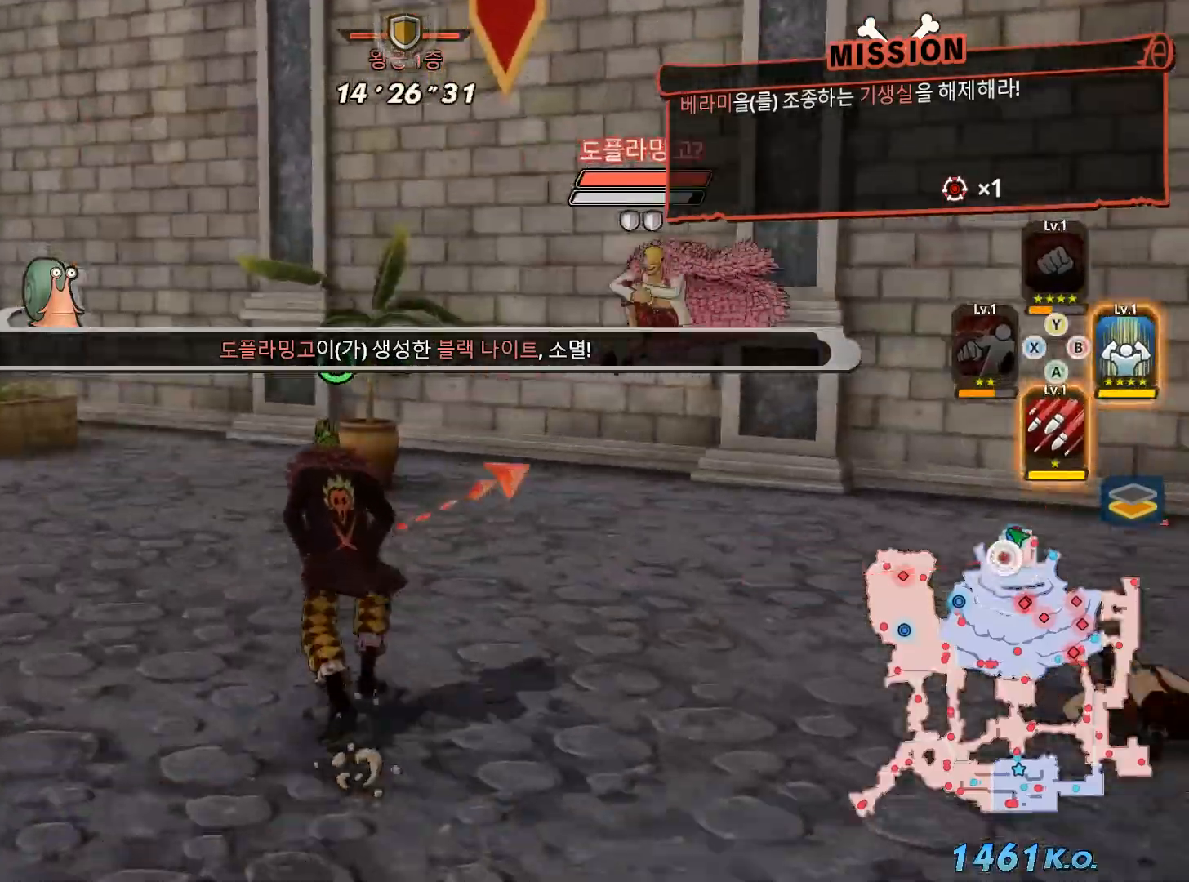
{"buttons": [], "left_stick": "up", "right_stick": "center", "events": [[67, "B", "down"], [233, "B", "up"], [283, "R1", "up"]]}
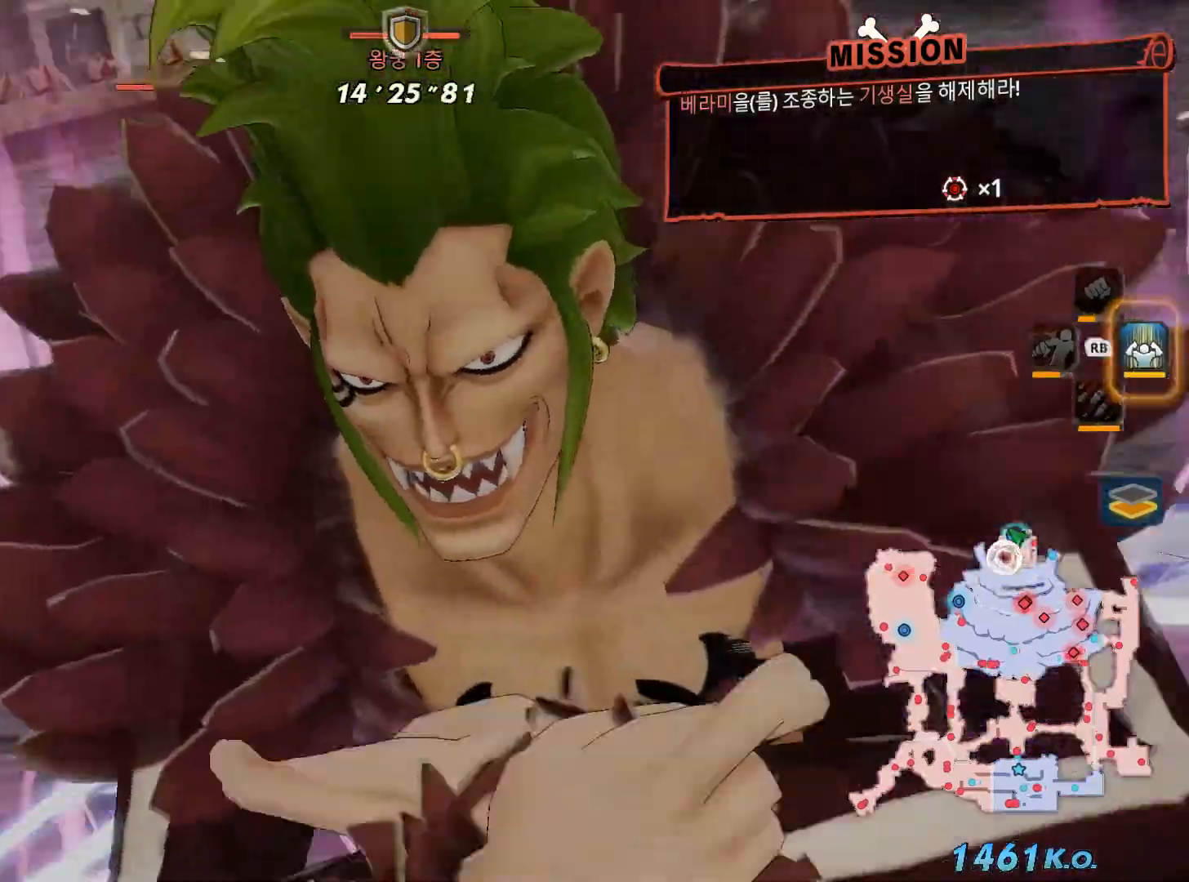
{"buttons": [], "left_stick": "center", "right_stick": "center", "events": [[333, "left_stick", "center"], [383, "B", "down"], [433, "B", "up"]]}
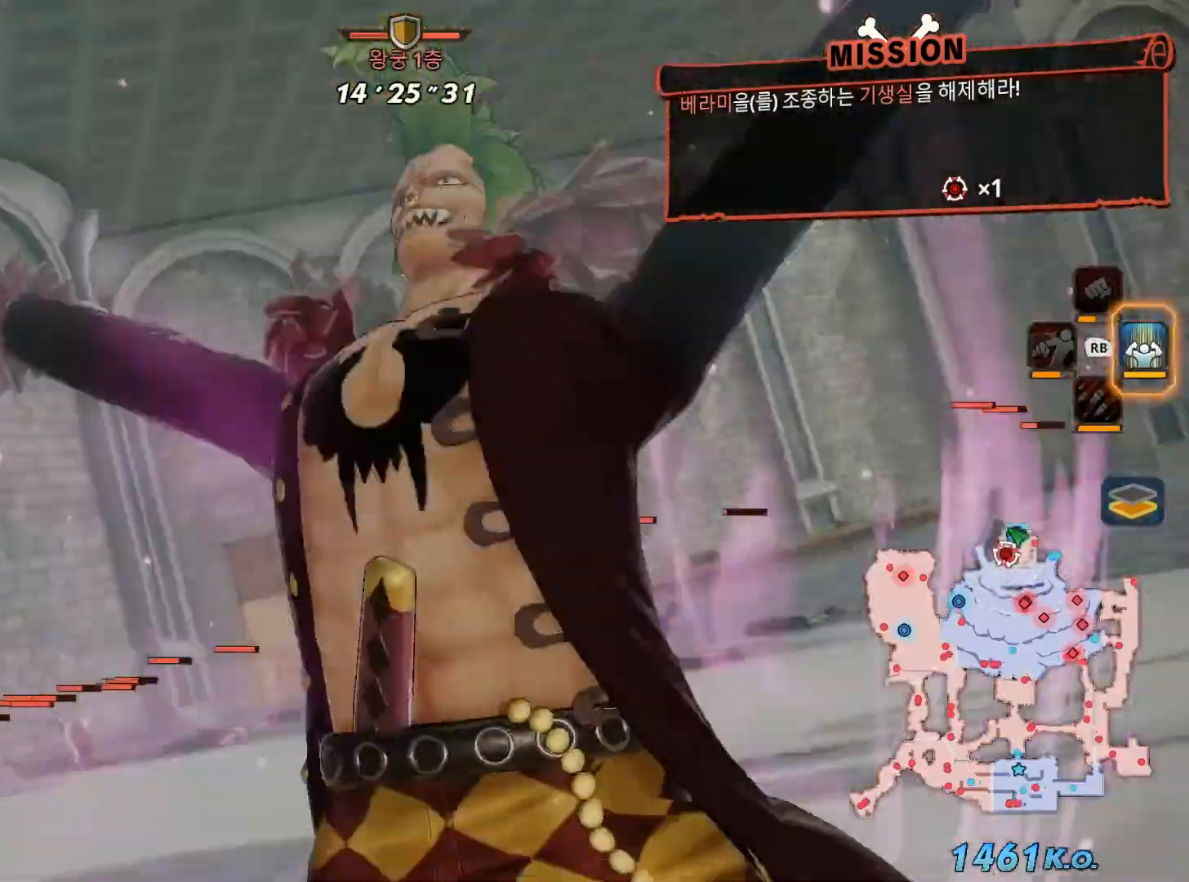
{"buttons": [], "left_stick": "center", "right_stick": "center", "events": []}
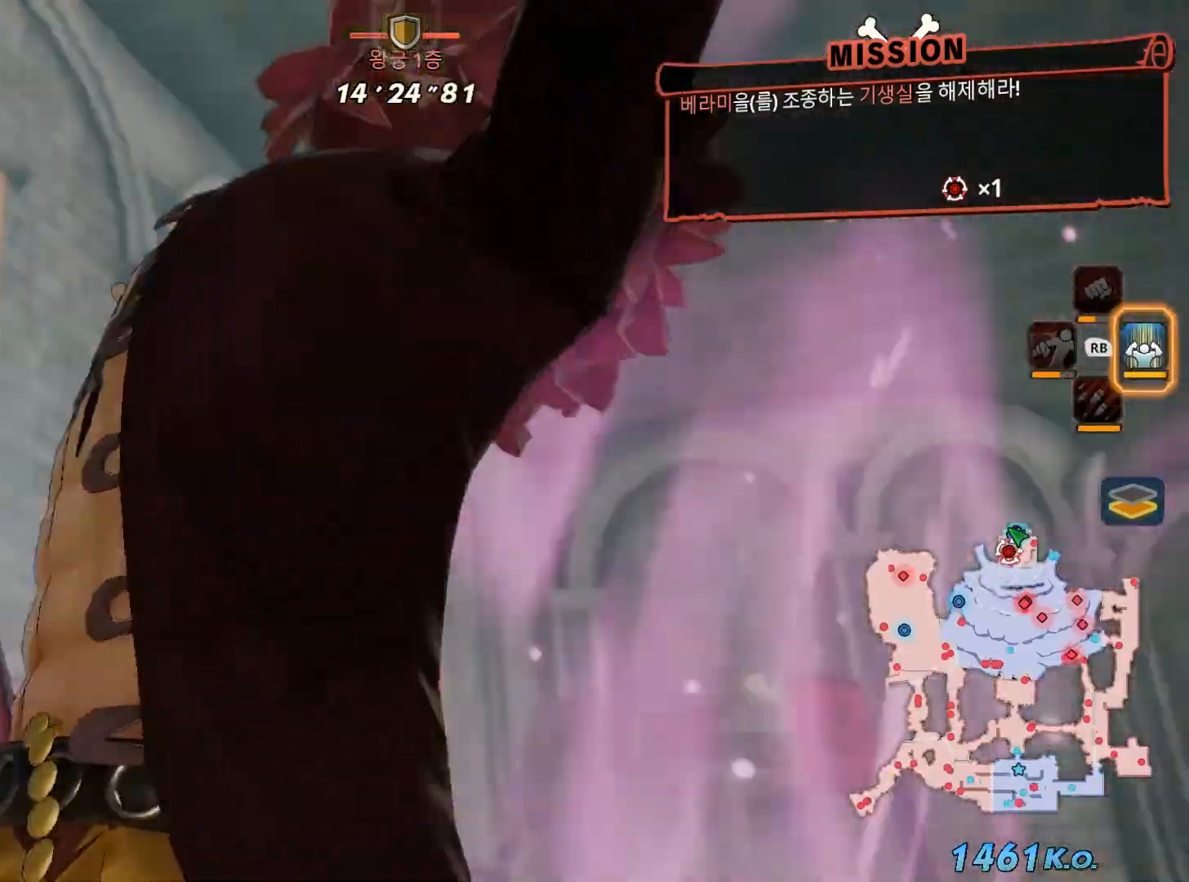
{"buttons": [], "left_stick": "center", "right_stick": "center", "events": []}
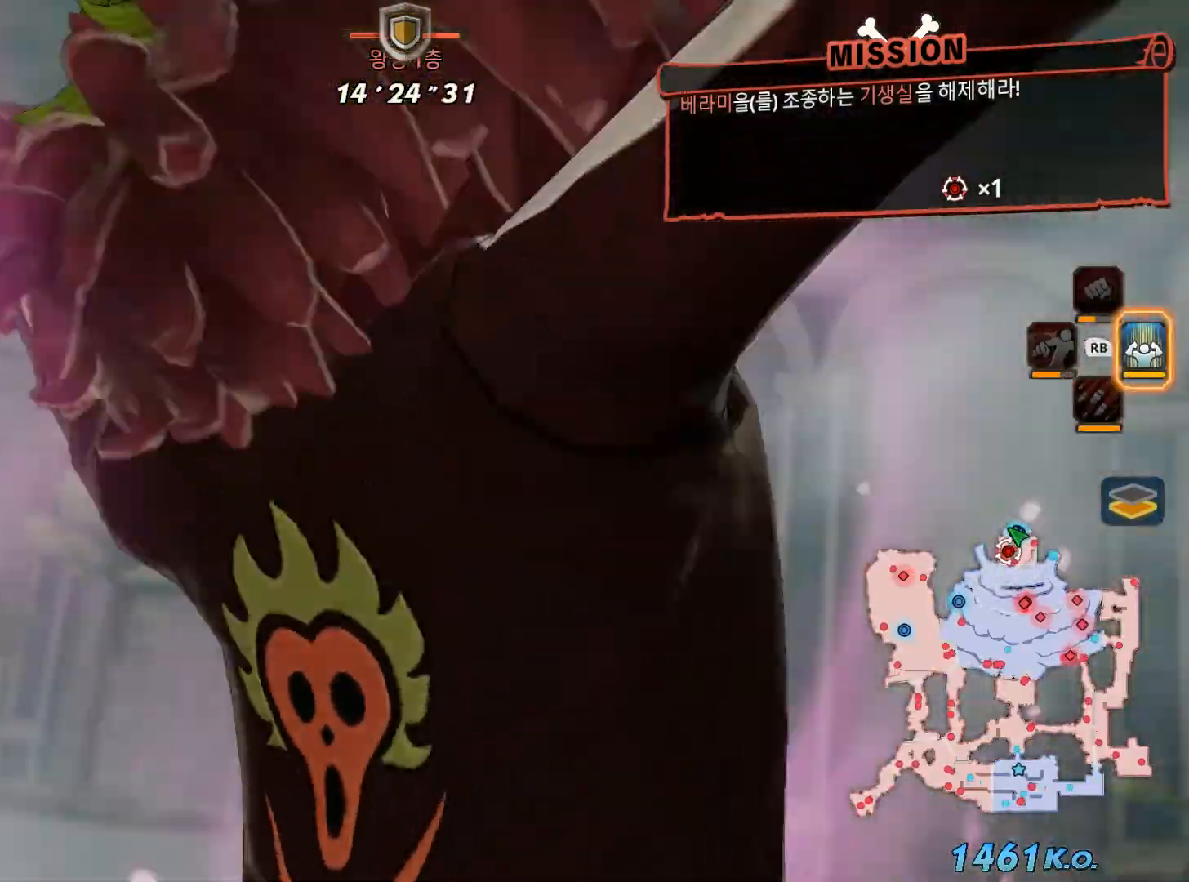
{"buttons": [], "left_stick": "up", "right_stick": "center", "events": [[83, "left_stick", "up"]]}
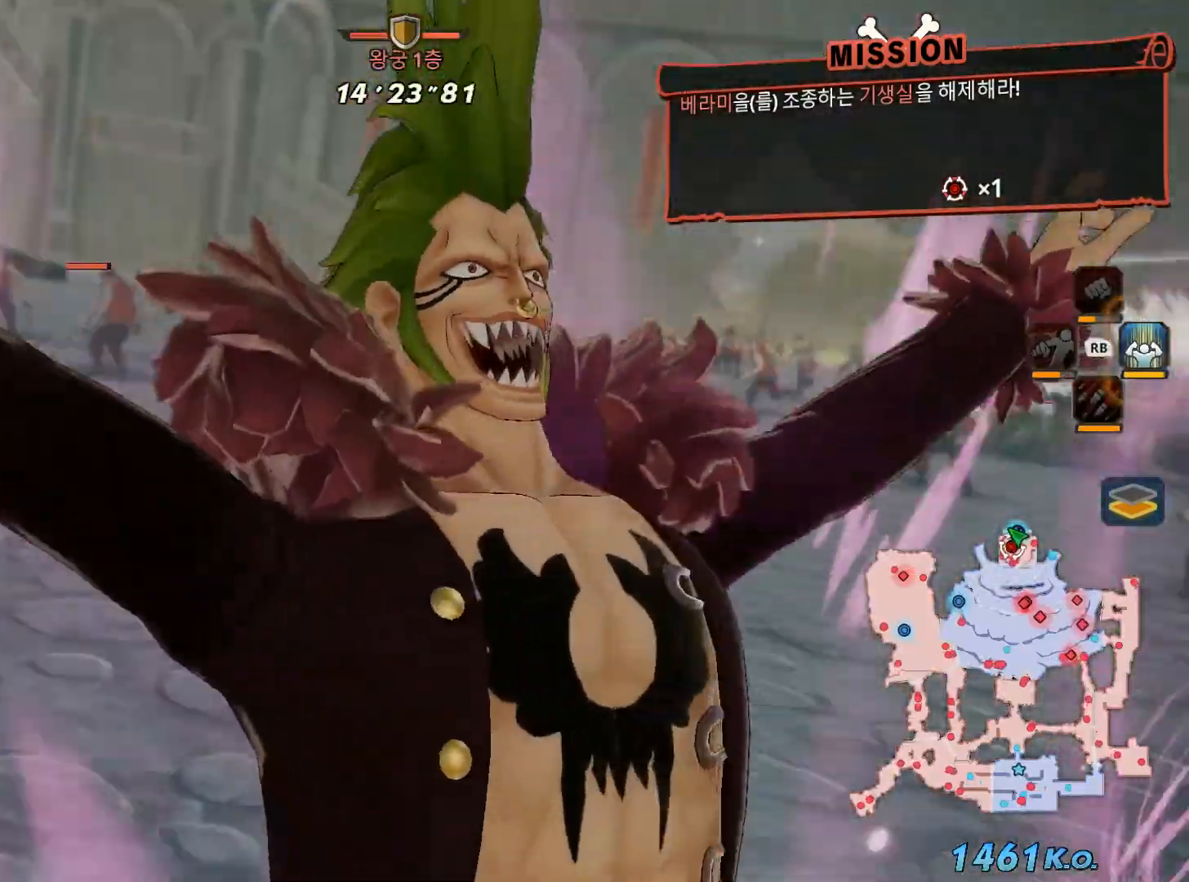
{"buttons": [], "left_stick": "up", "right_stick": "center", "events": []}
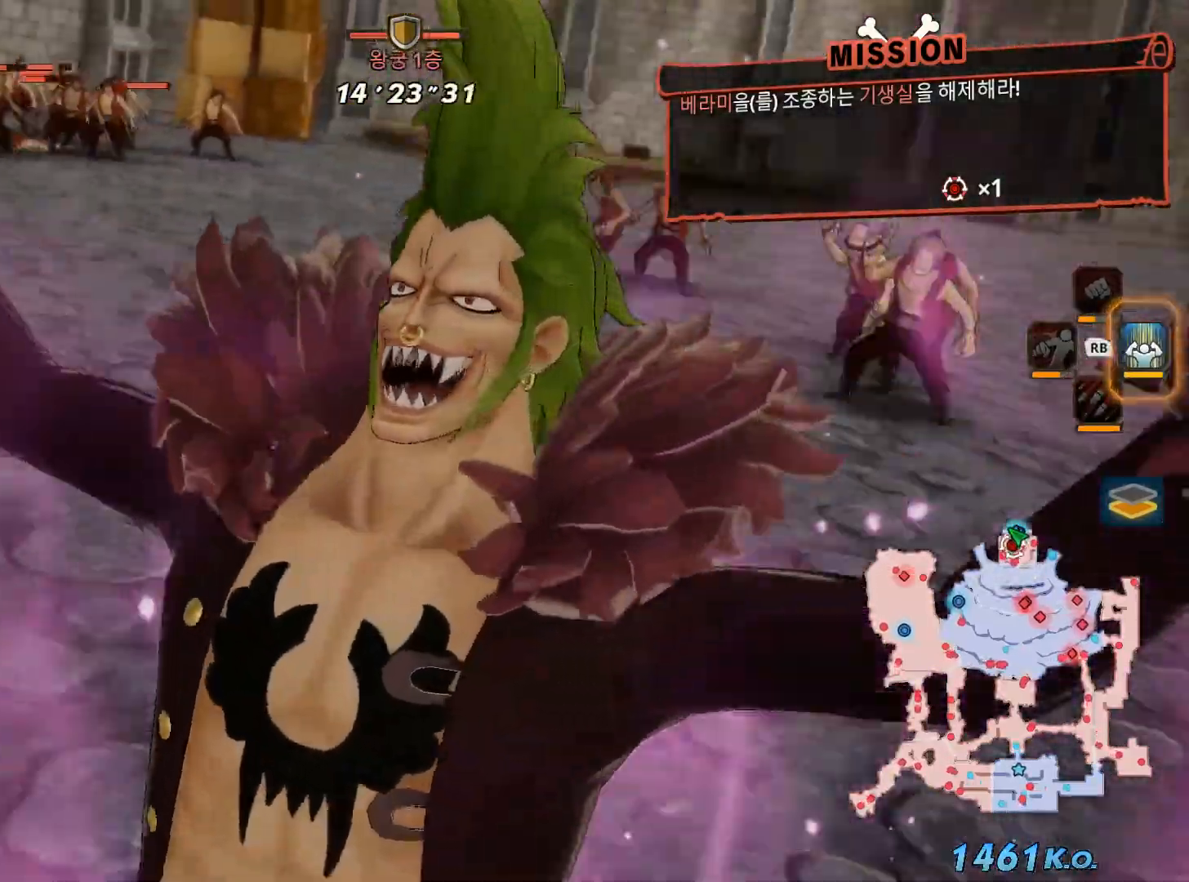
{"buttons": [], "left_stick": "up", "right_stick": "center", "events": []}
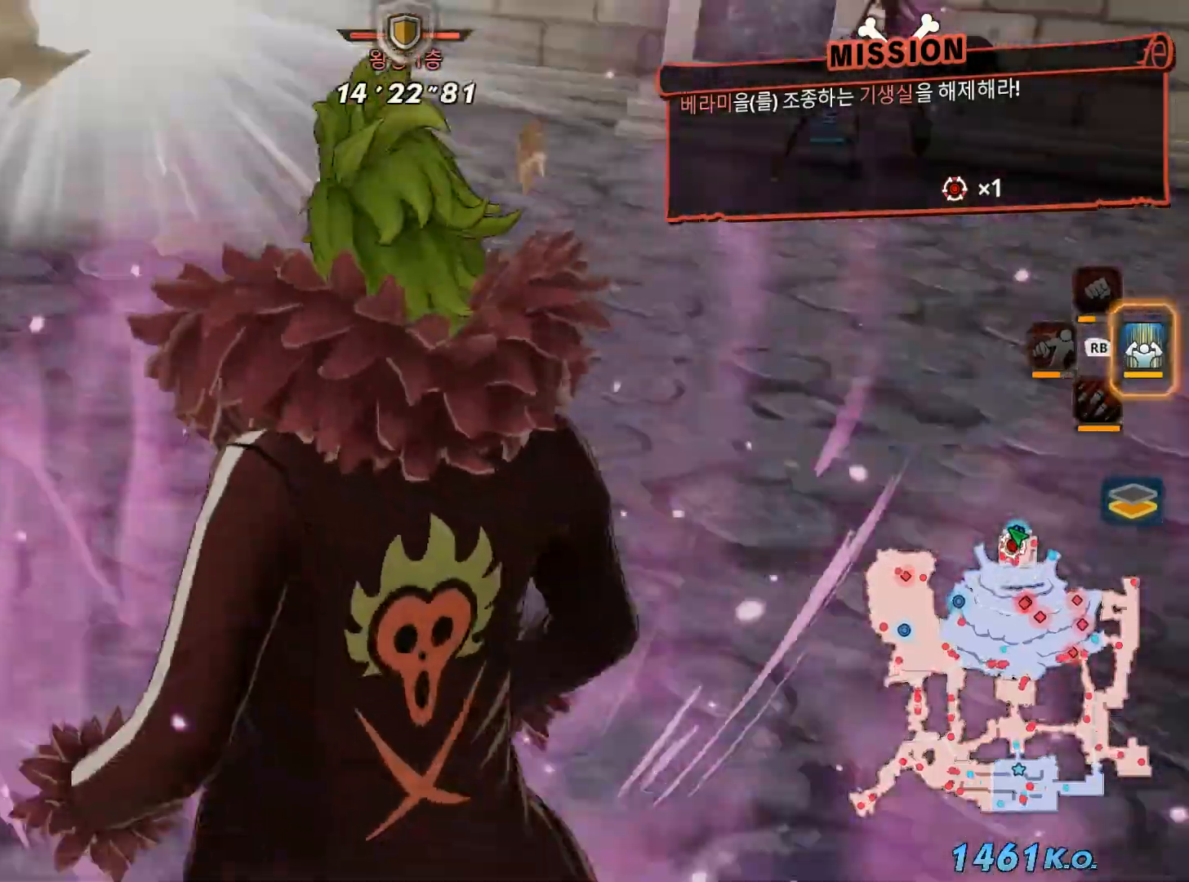
{"buttons": ["A"], "left_stick": "up", "right_stick": "center"}
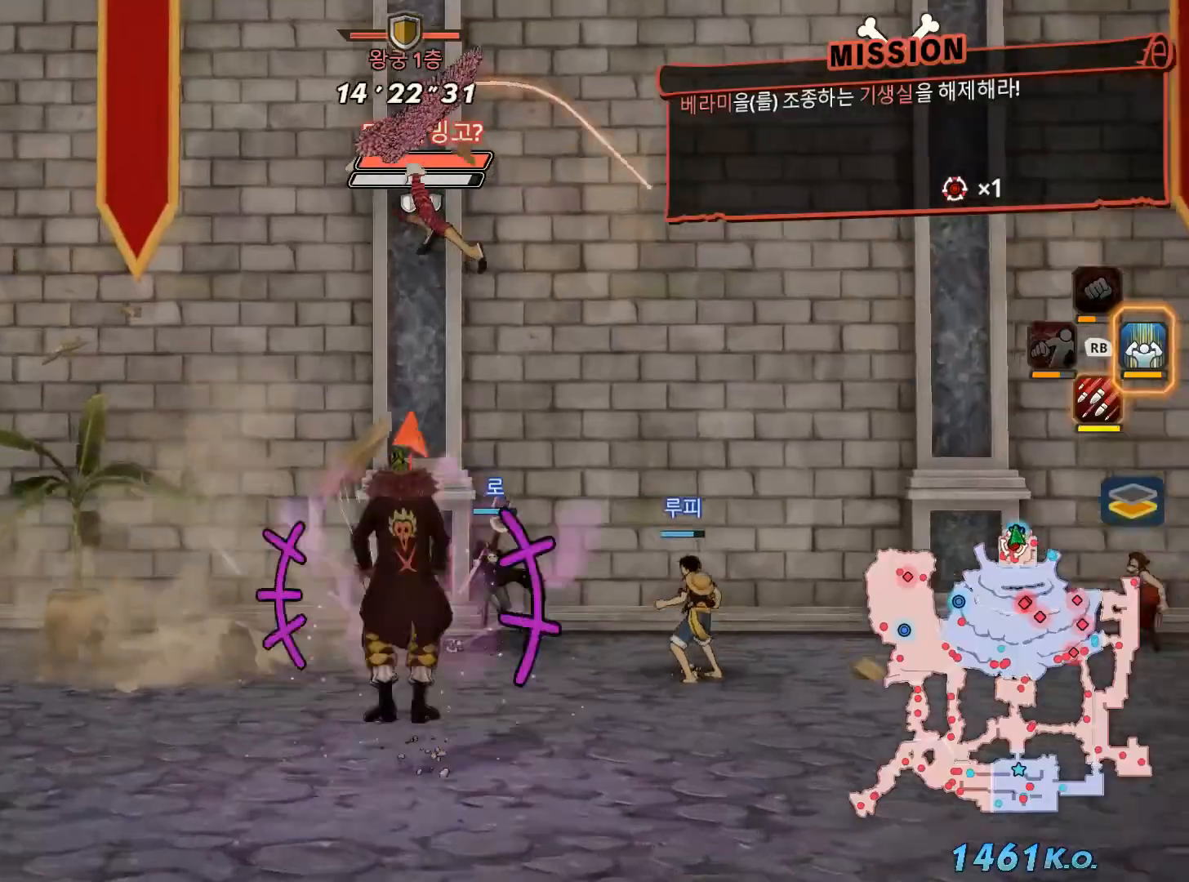
{"buttons": ["X"], "left_stick": "up", "right_stick": "center", "events": [[233, "A", "up"], [333, "X", "down"]]}
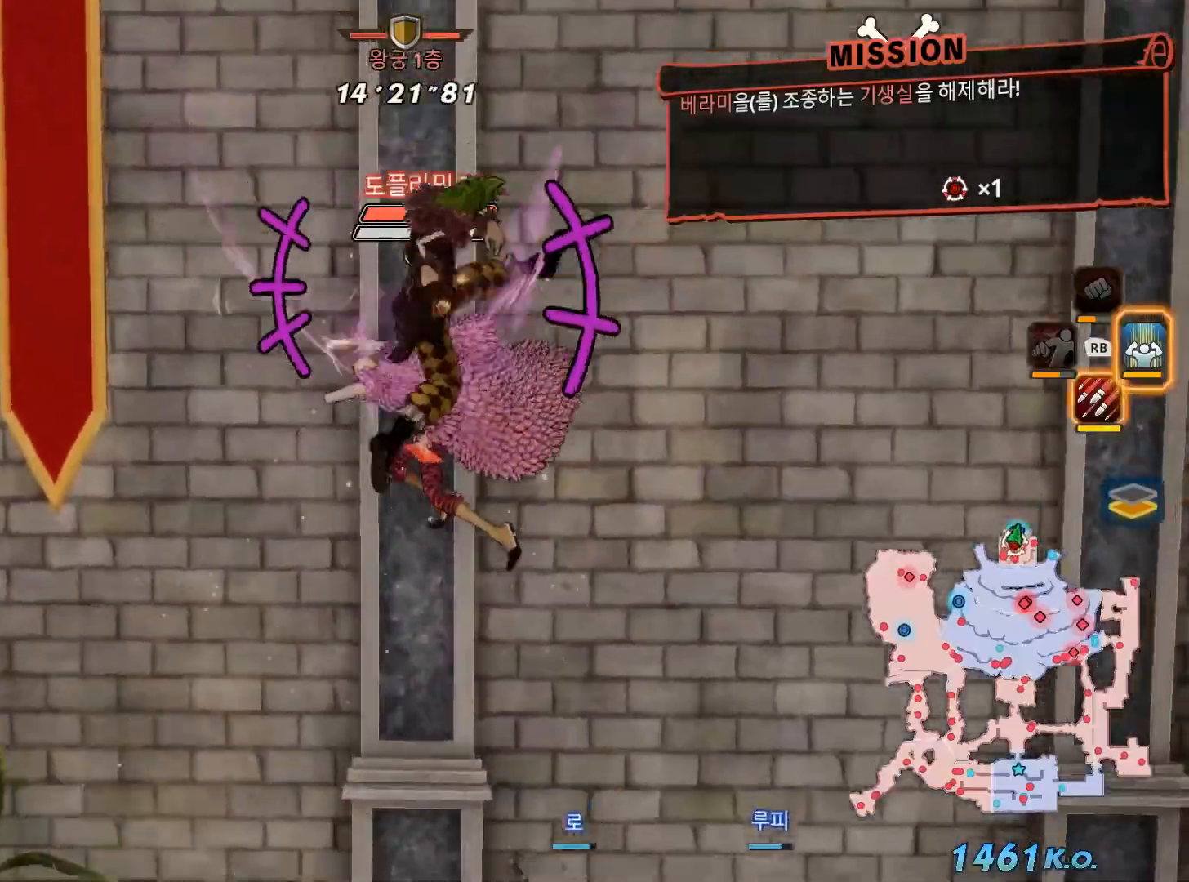
{"buttons": ["X"], "left_stick": "center", "right_stick": "center", "events": [[17, "left_stick", "center"], [183, "L1", "down"], [283, "L1", "up"], [333, "Y", "down"], [400, "Y", "up"]]}